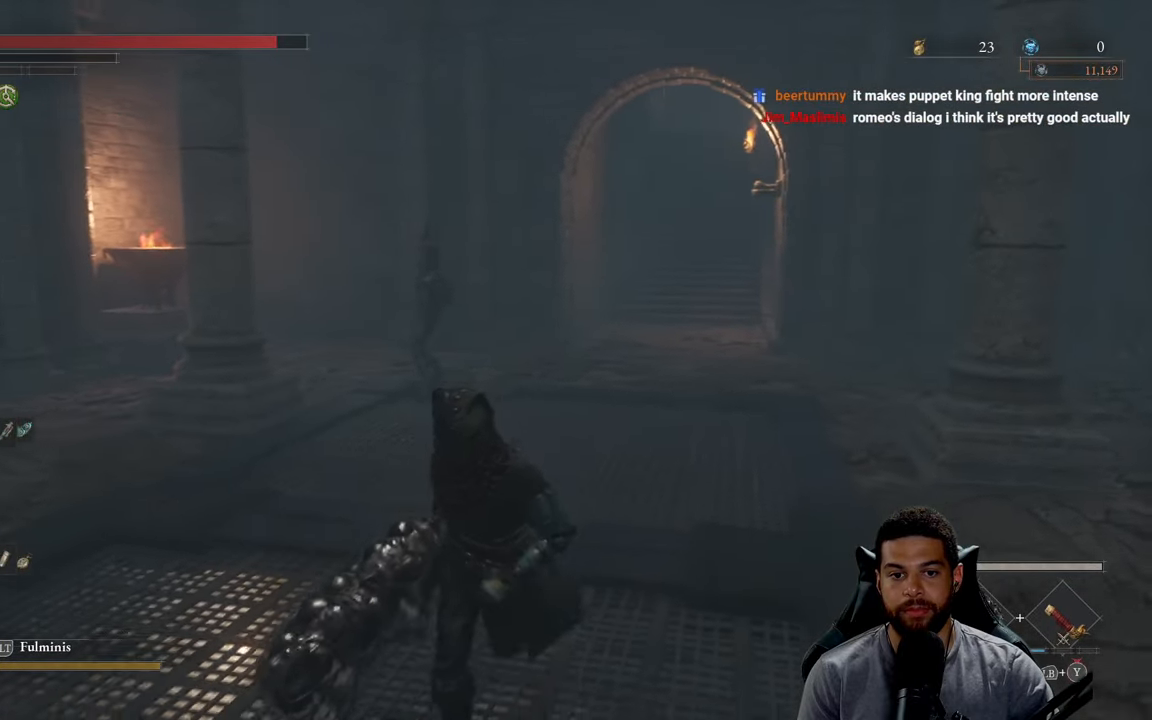
Gameplay with a controller (Xbox layout); each line is a JSON object with the inputs held at the frame after it. "events" lists button and stick changes between this image and that frame as [ms after this image, input, new state], when the widget could be followed in between.
{"buttons": ["B"], "left_stick": "up-left", "right_stick": "left", "events": [[50, "right_stick", "left"], [100, "left_stick", "down-left"], [267, "left_stick", "left"], [434, "left_stick", "up-left"]]}
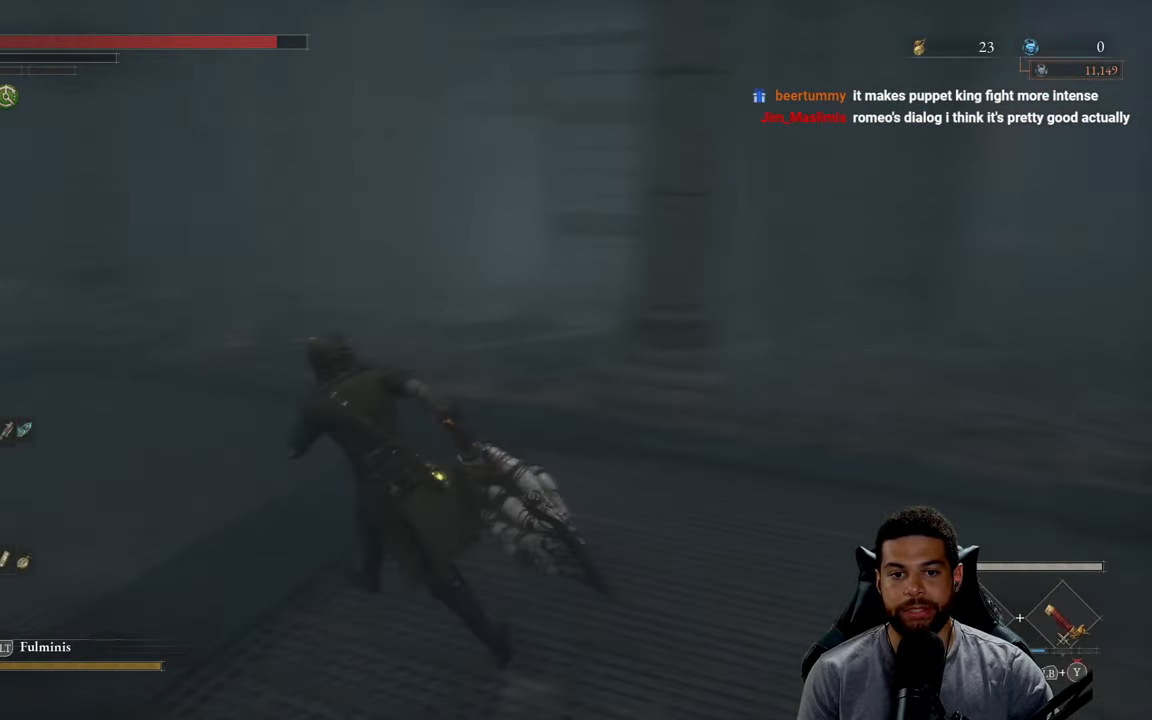
{"buttons": ["B"], "left_stick": "up", "right_stick": "center", "events": [[100, "left_stick", "up"], [184, "right_stick", "center"]]}
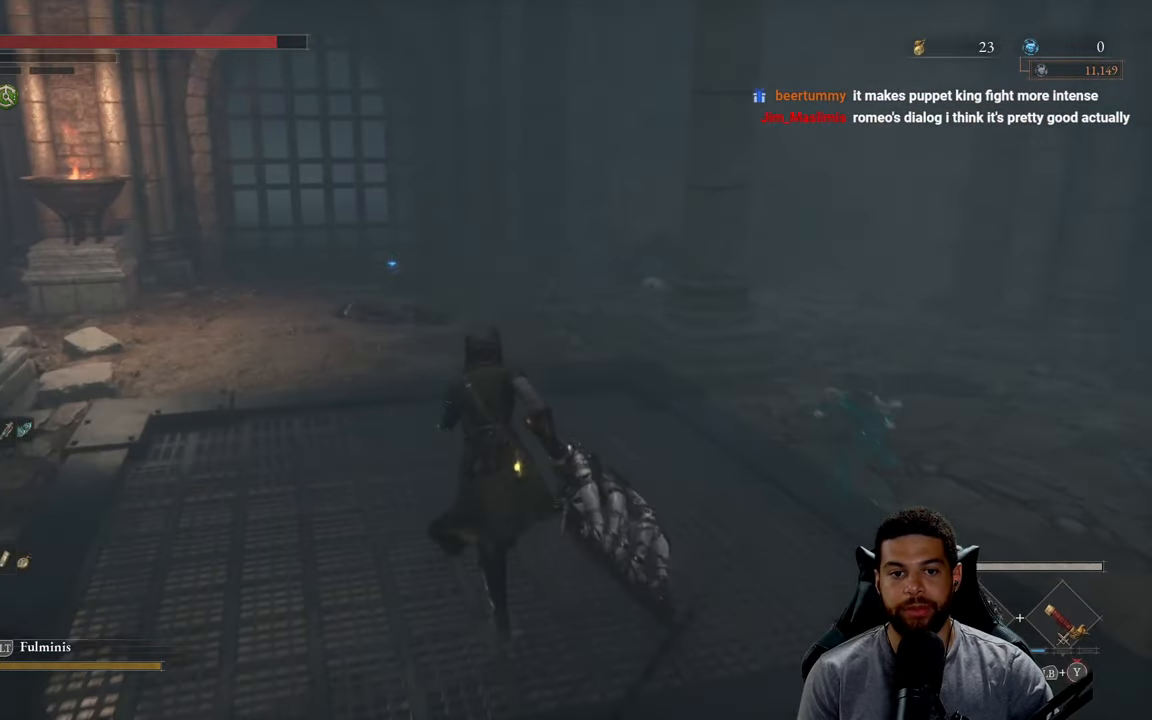
{"buttons": ["B"], "left_stick": "up", "right_stick": "center", "events": []}
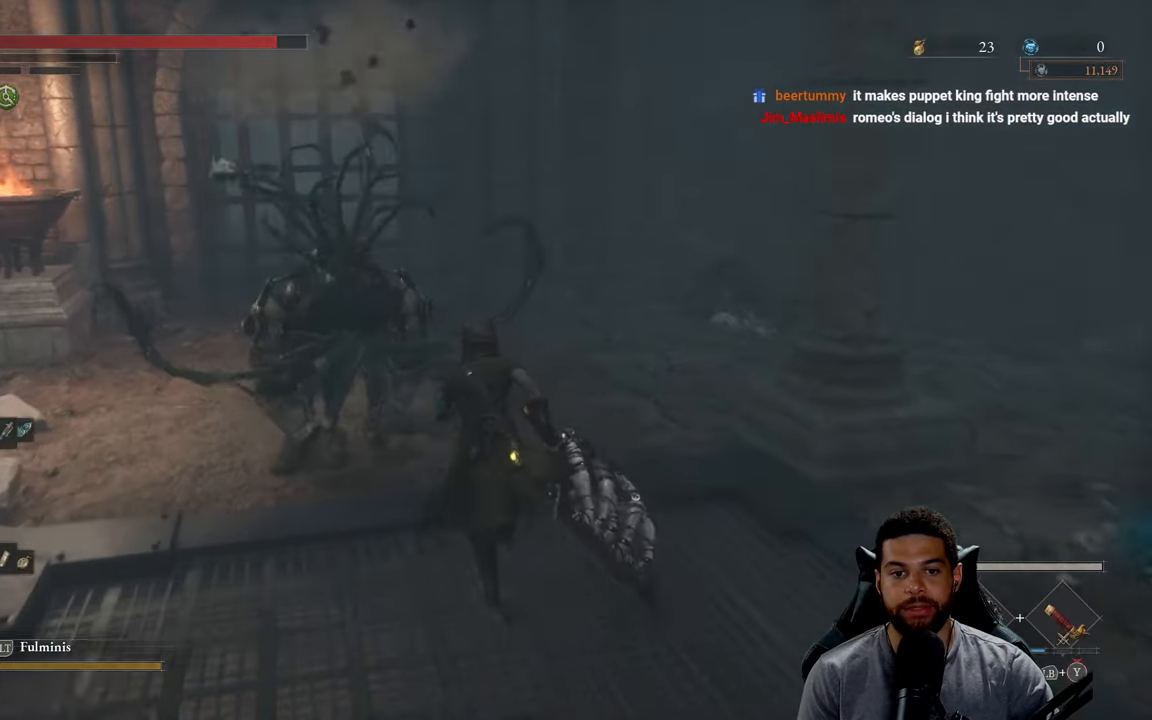
{"buttons": ["B"], "left_stick": "up", "right_stick": "center", "events": [[184, "left_stick", "up-right"], [284, "right_stick", "right"], [350, "left_stick", "up"], [434, "right_stick", "center"]]}
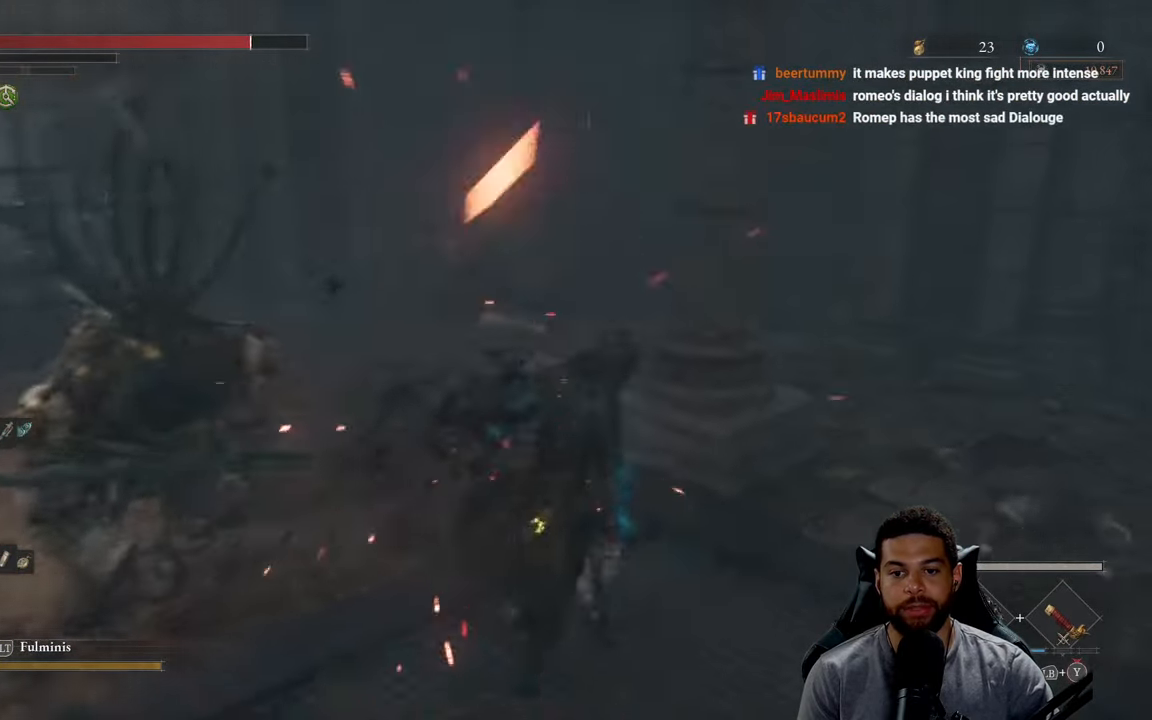
{"buttons": ["B"], "left_stick": "up-left", "right_stick": "center", "events": [[34, "B", "up"], [134, "B", "down"], [217, "B", "up"], [217, "left_stick", "up-left"], [284, "B", "down"], [367, "B", "up"], [450, "B", "down"]]}
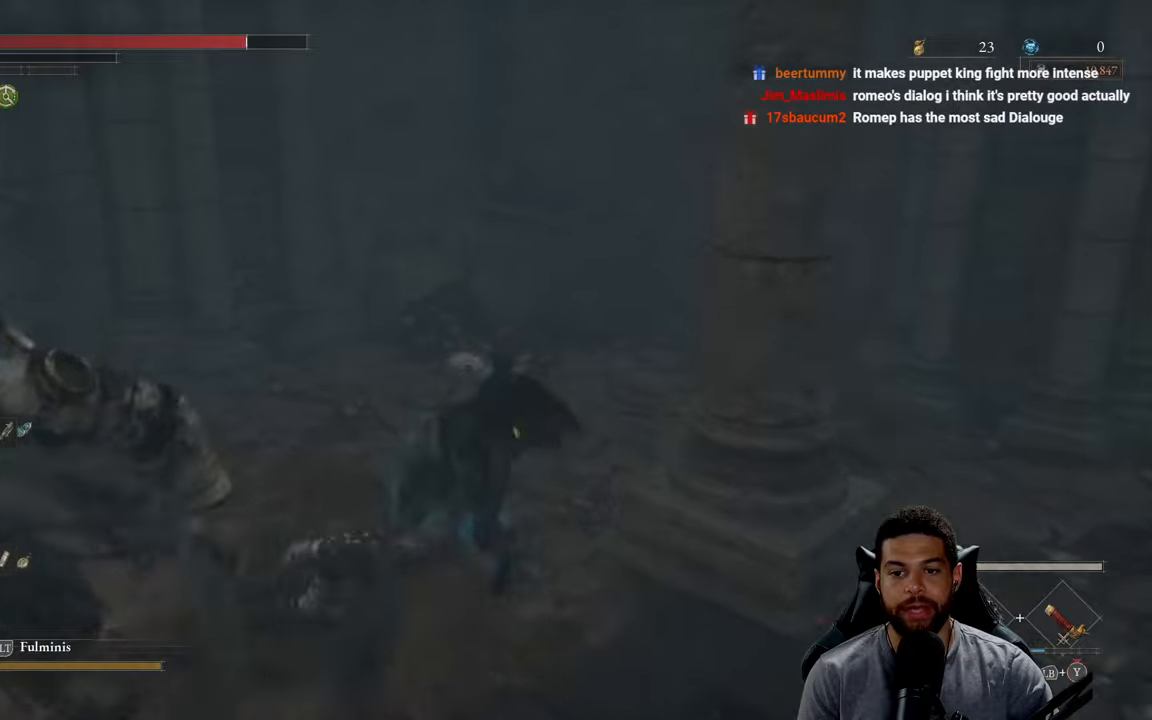
{"buttons": ["B"], "left_stick": "up-right", "right_stick": "left", "events": [[133, "right_stick", "left"], [216, "left_stick", "up"], [400, "right_stick", "center"], [450, "left_stick", "up-right"], [483, "right_stick", "left"]]}
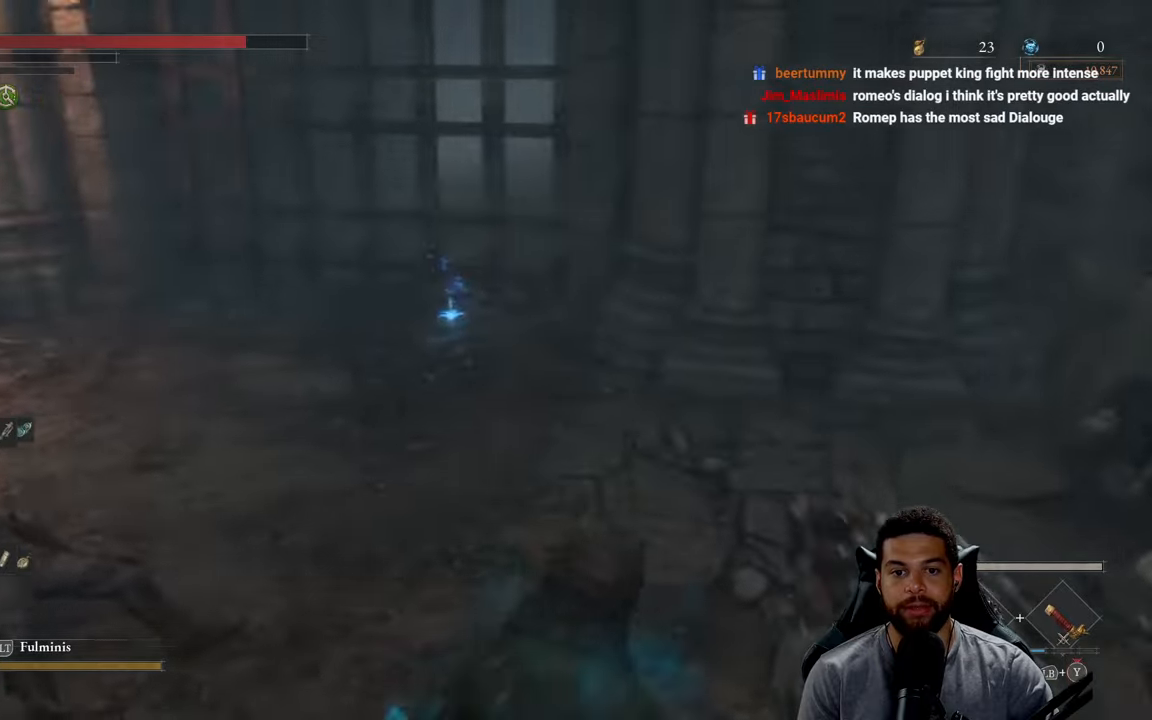
{"buttons": ["B"], "left_stick": "up-right", "right_stick": "left", "events": [[283, "right_stick", "center"], [400, "right_stick", "left"]]}
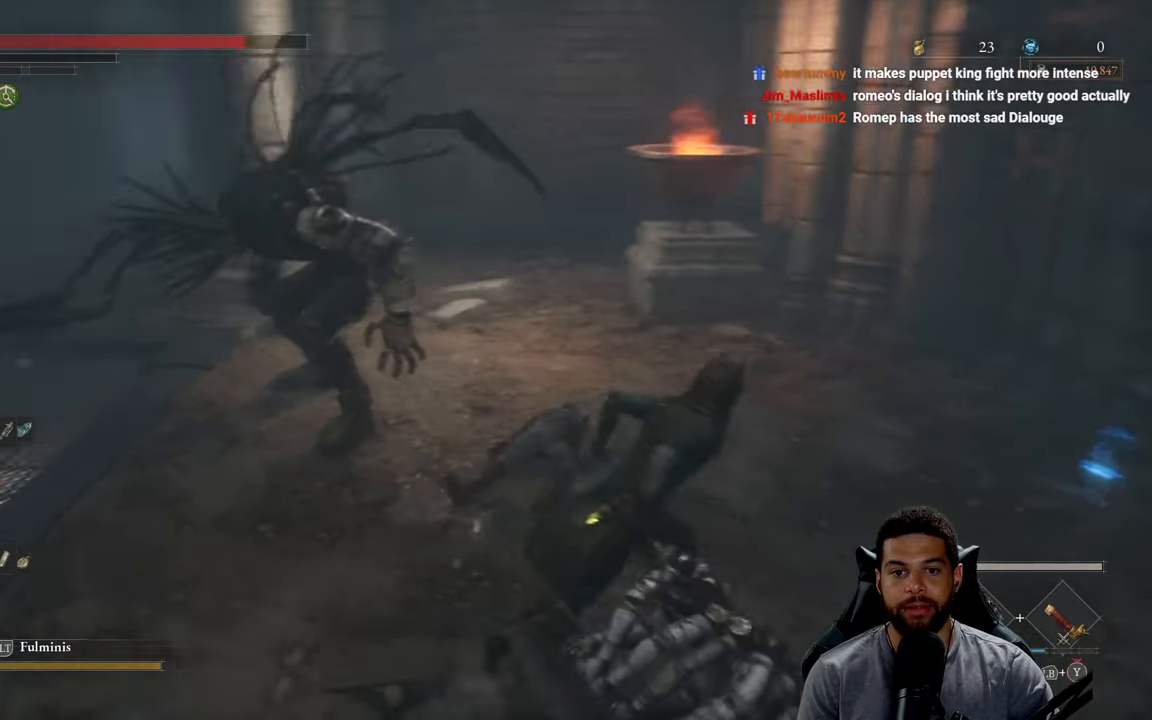
{"buttons": ["A", "B"], "left_stick": "right", "right_stick": "center", "events": [[83, "right_stick", "center"], [150, "left_stick", "right"], [433, "A", "down"]]}
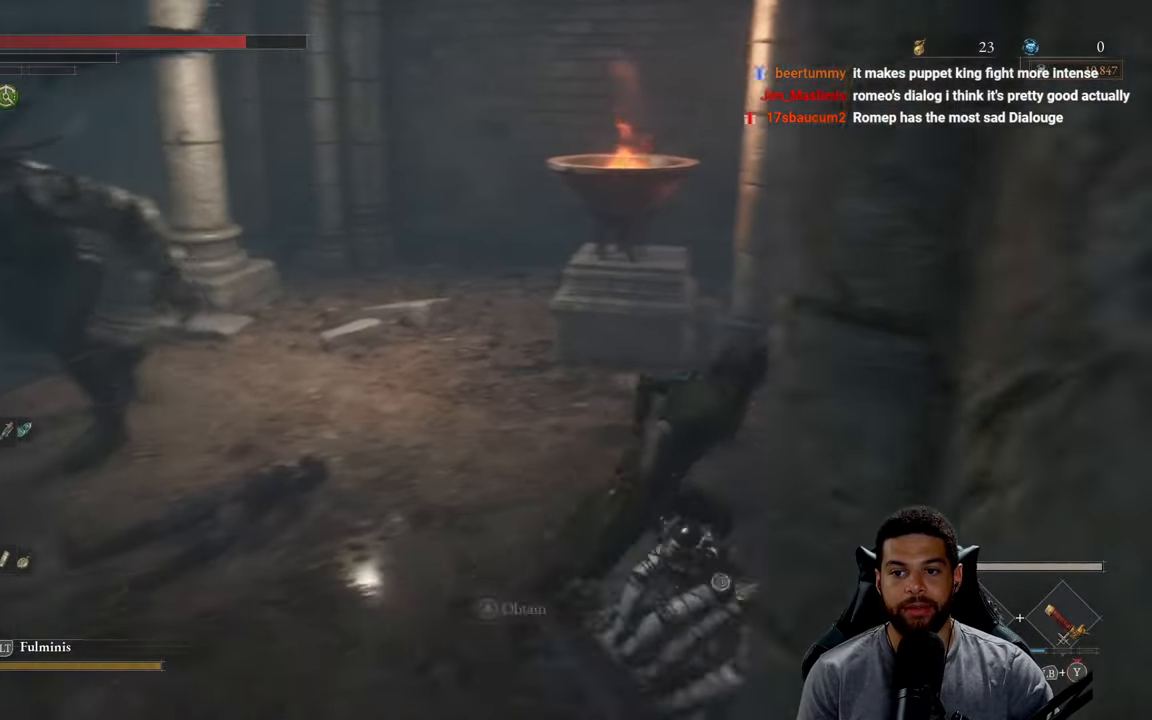
{"buttons": ["B"], "left_stick": "left", "right_stick": "left", "events": [[50, "A", "up"], [83, "A", "down"], [133, "left_stick", "down"], [150, "A", "up"], [250, "A", "down"], [300, "left_stick", "down-left"], [366, "A", "up"], [466, "left_stick", "left"], [466, "right_stick", "left"]]}
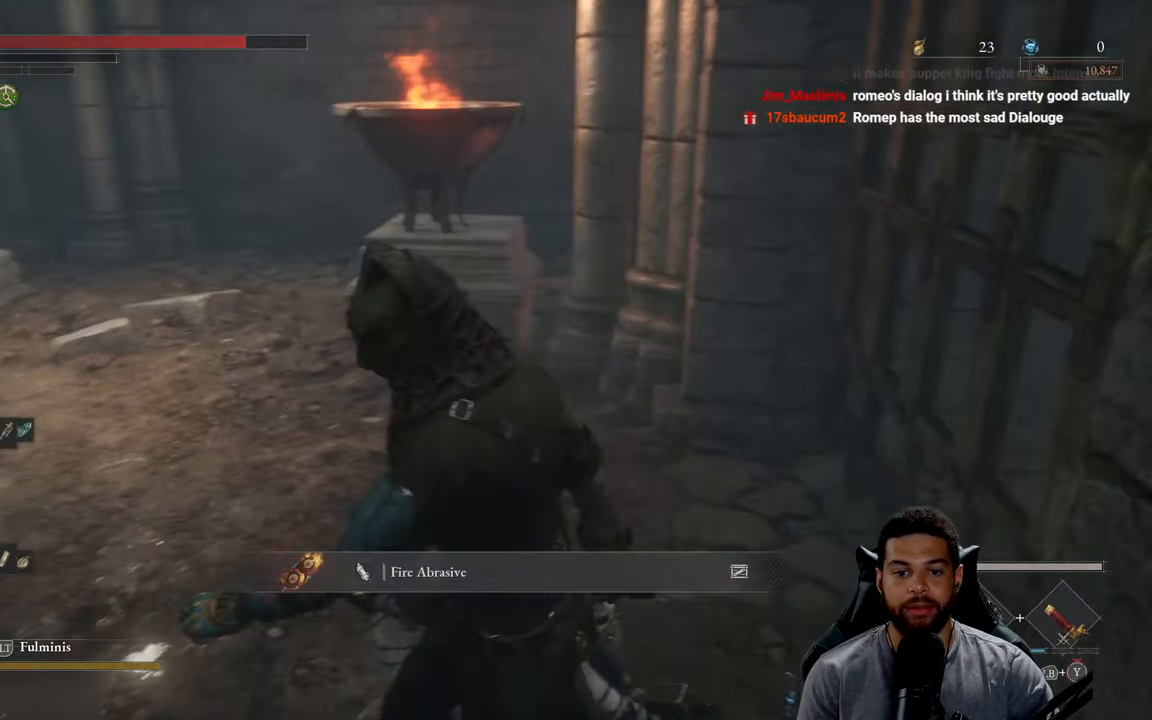
{"buttons": ["B"], "left_stick": "up-left", "right_stick": "center", "events": [[16, "A", "down"], [116, "A", "up"], [200, "A", "down"], [316, "A", "up"], [350, "right_stick", "center"], [416, "B", "up"], [500, "B", "down"], [500, "left_stick", "up-left"]]}
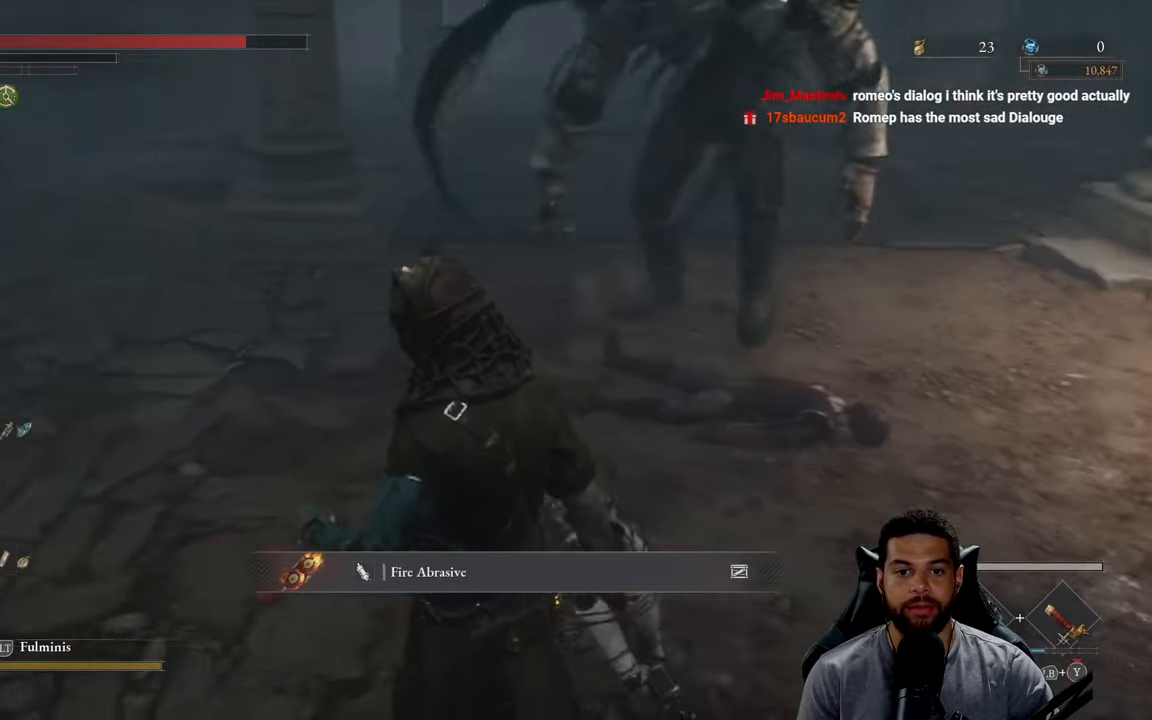
{"buttons": [], "left_stick": "up", "right_stick": "center", "events": [[66, "B", "up"], [200, "right_stick", "up-left"], [316, "right_stick", "center"], [433, "left_stick", "up"]]}
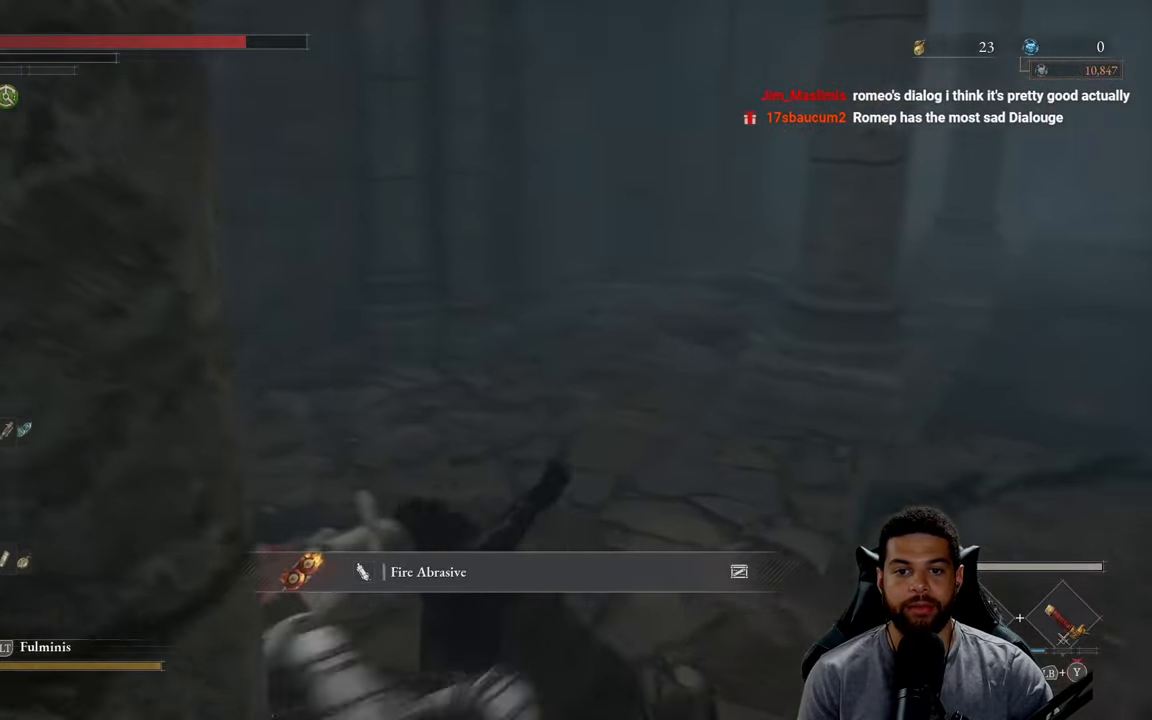
{"buttons": [], "left_stick": "up", "right_stick": "center", "events": [[50, "B", "down"], [116, "B", "up"], [183, "B", "down"], [300, "B", "up"], [400, "right_stick", "right"], [500, "right_stick", "center"]]}
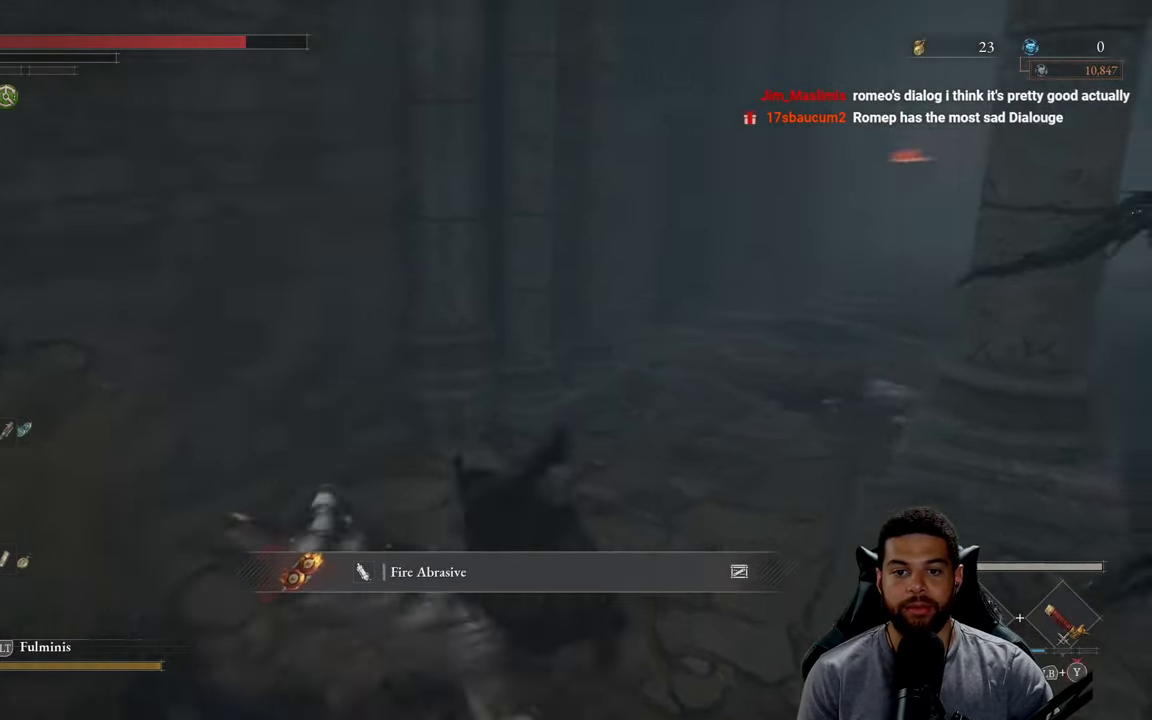
{"buttons": [], "left_stick": "up", "right_stick": "right", "events": [[50, "left_stick", "up-right"], [116, "B", "down"], [183, "B", "up"], [266, "B", "down"], [333, "B", "up"], [416, "left_stick", "up"], [466, "right_stick", "right"]]}
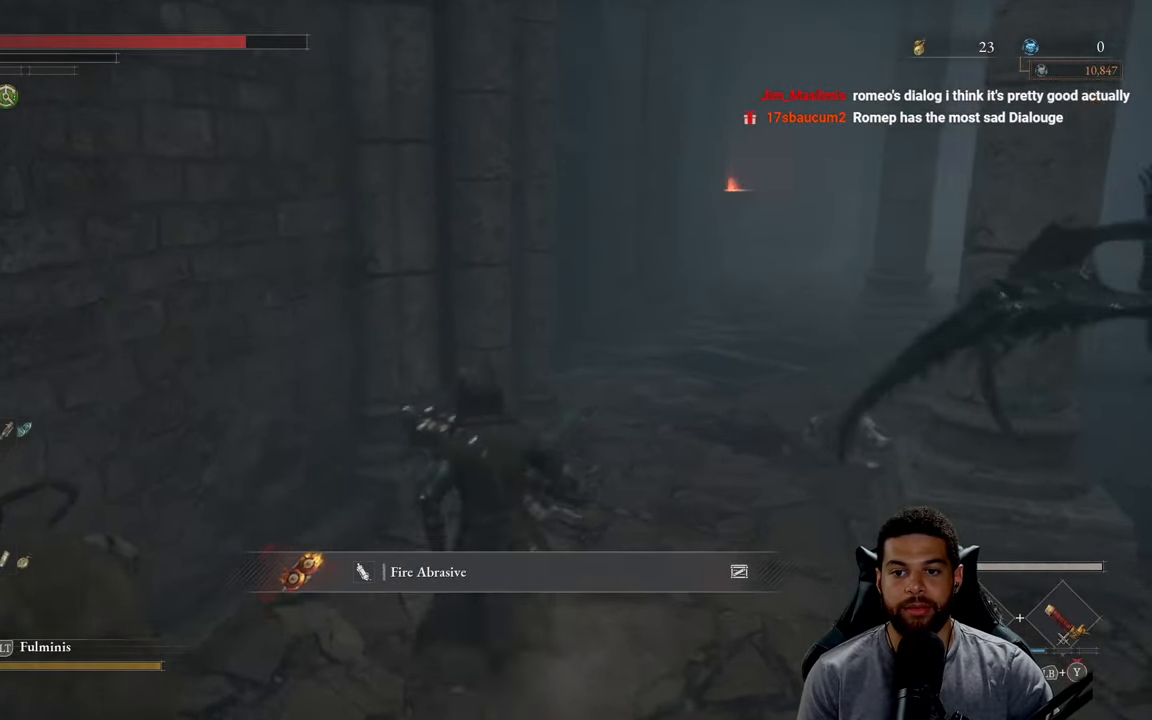
{"buttons": ["B"], "left_stick": "up-right", "right_stick": "center", "events": [[16, "right_stick", "center"], [133, "B", "down"], [450, "left_stick", "up-right"]]}
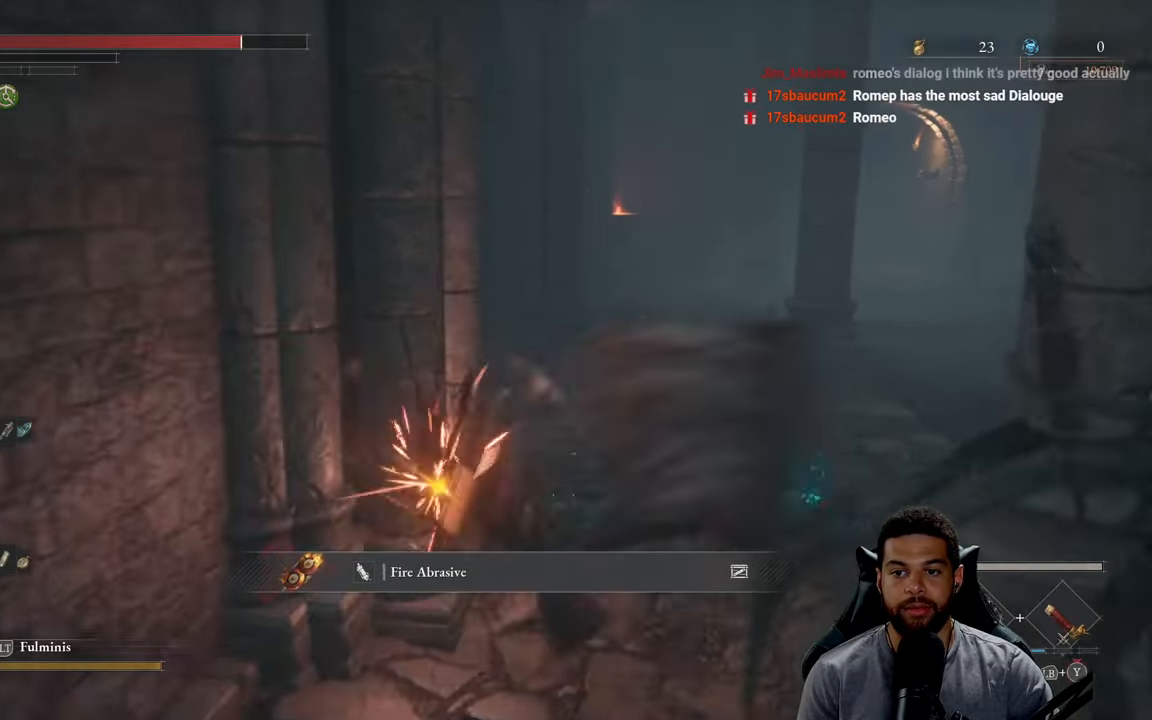
{"buttons": [], "left_stick": "up-right", "right_stick": "center", "events": [[66, "right_stick", "left"], [133, "right_stick", "center"], [183, "B", "up"], [250, "B", "down"], [300, "B", "up"], [416, "B", "down"], [483, "B", "up"]]}
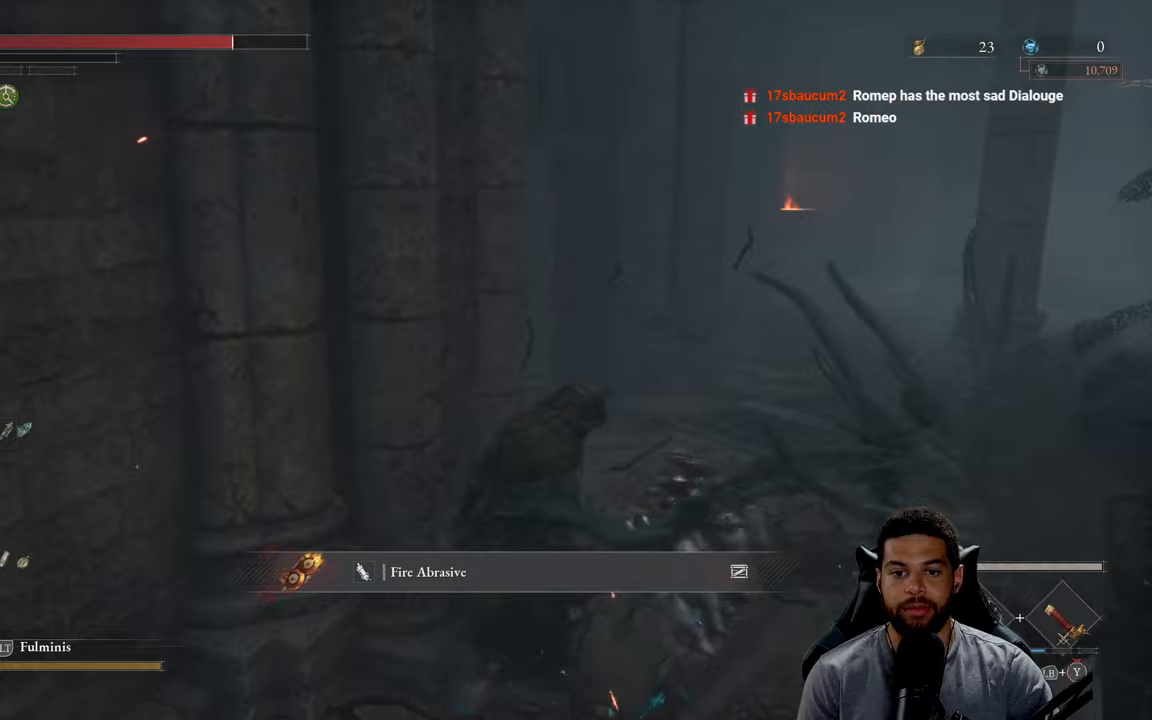
{"buttons": ["B"], "left_stick": "up-right", "right_stick": "center", "events": [[100, "right_stick", "left"], [183, "right_stick", "center"], [350, "B", "down"]]}
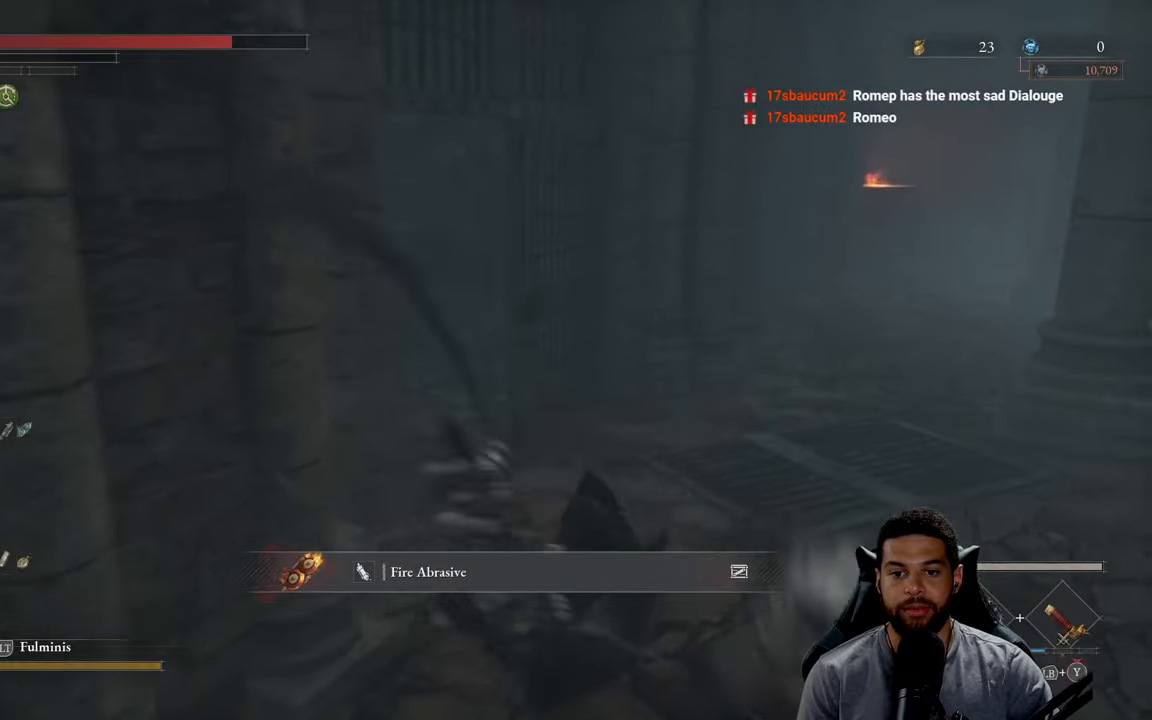
{"buttons": ["B"], "left_stick": "right", "right_stick": "left", "events": [[67, "right_stick", "left"], [150, "left_stick", "right"], [367, "right_stick", "center"], [467, "right_stick", "left"]]}
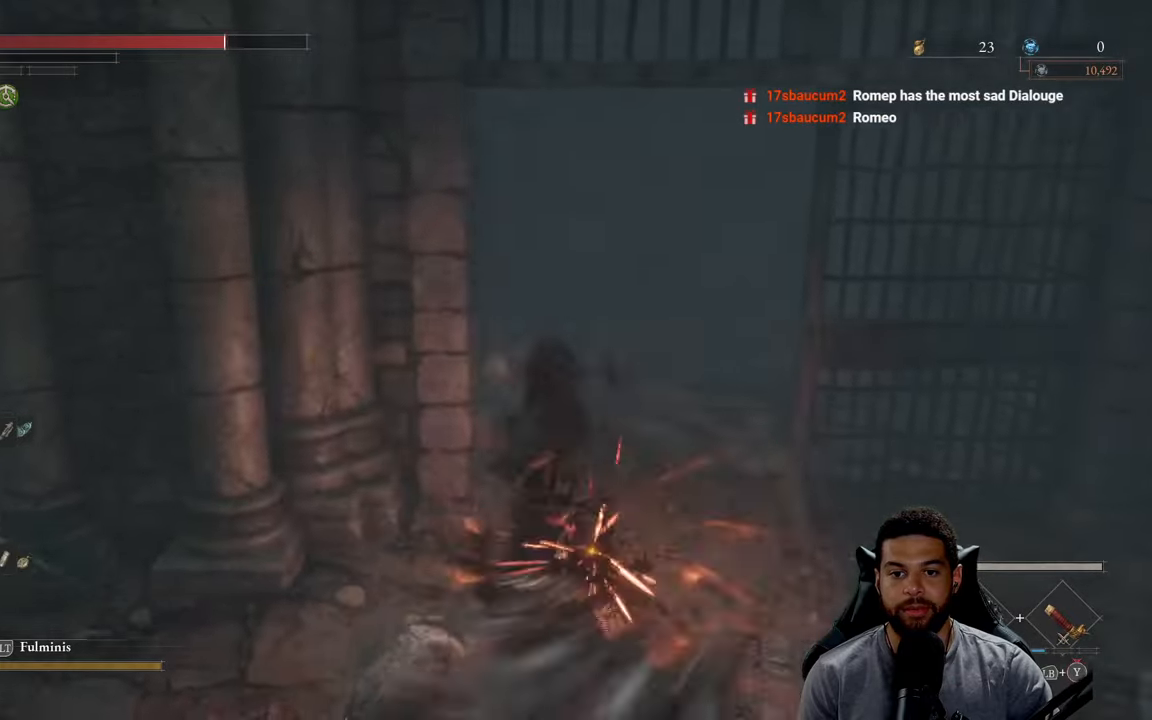
{"buttons": ["B"], "left_stick": "right", "right_stick": "right", "events": [[83, "right_stick", "center"], [250, "right_stick", "right"]]}
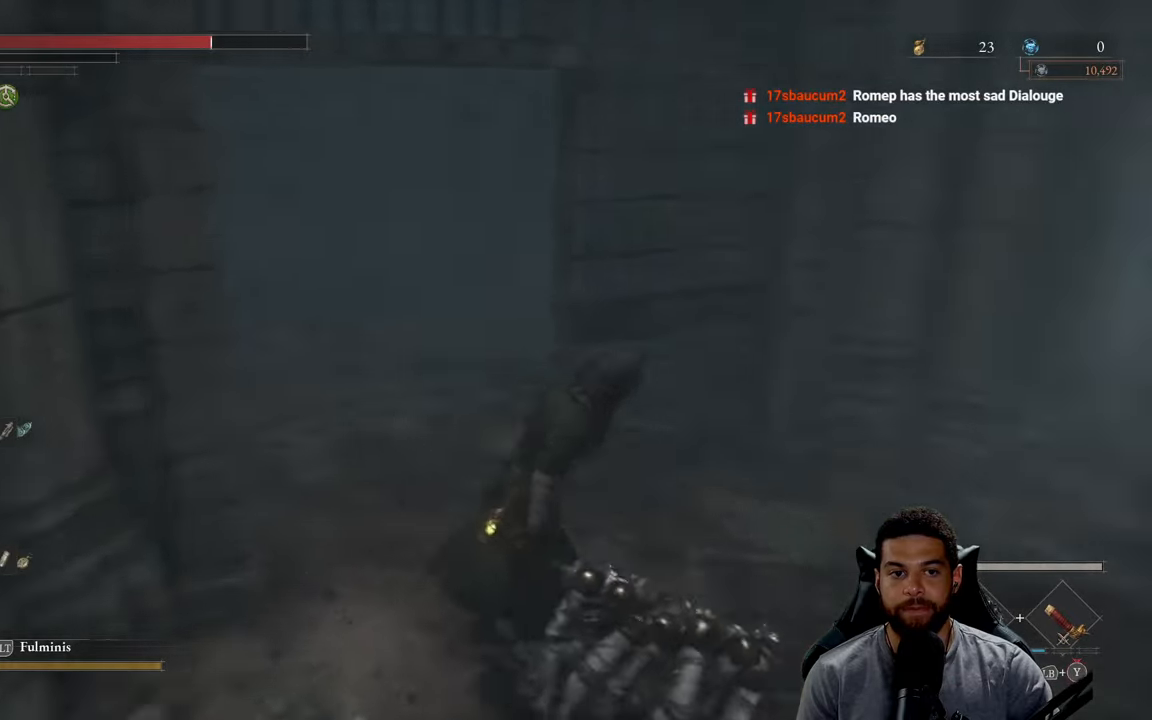
{"buttons": ["B"], "left_stick": "up", "right_stick": "center", "events": [[33, "left_stick", "up-right"], [100, "right_stick", "center"], [300, "right_stick", "right"], [450, "left_stick", "up"], [483, "right_stick", "center"]]}
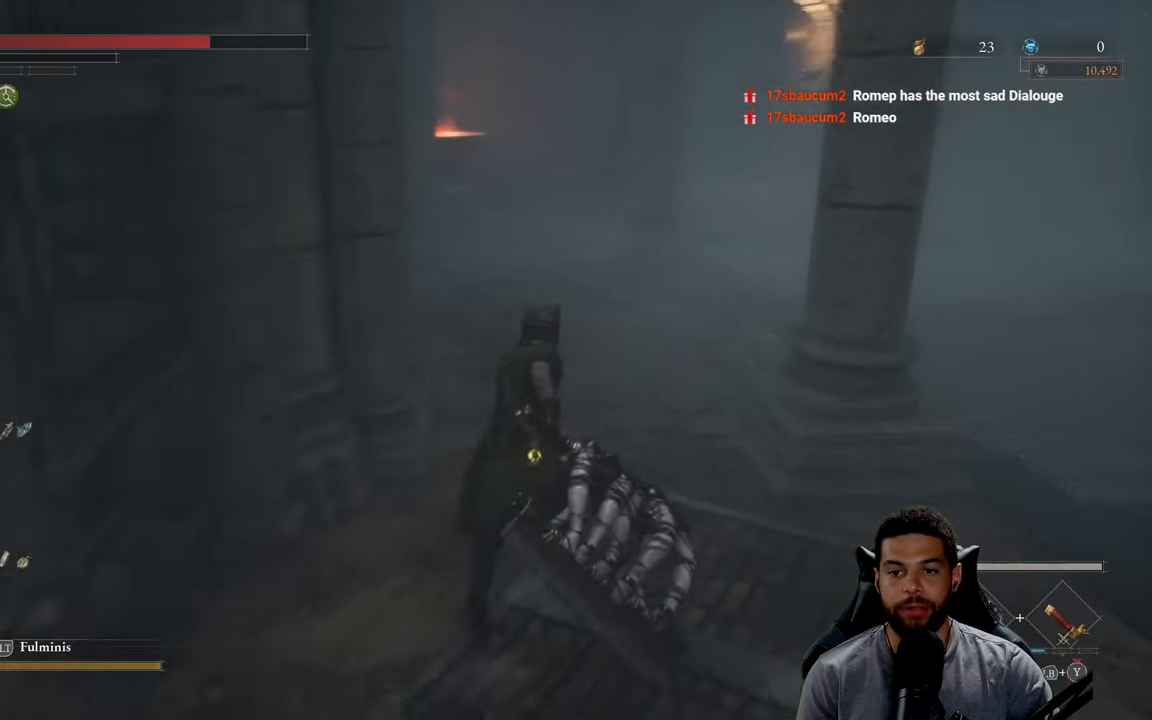
{"buttons": ["B"], "left_stick": "up", "right_stick": "right", "events": [[350, "right_stick", "left"], [500, "right_stick", "right"]]}
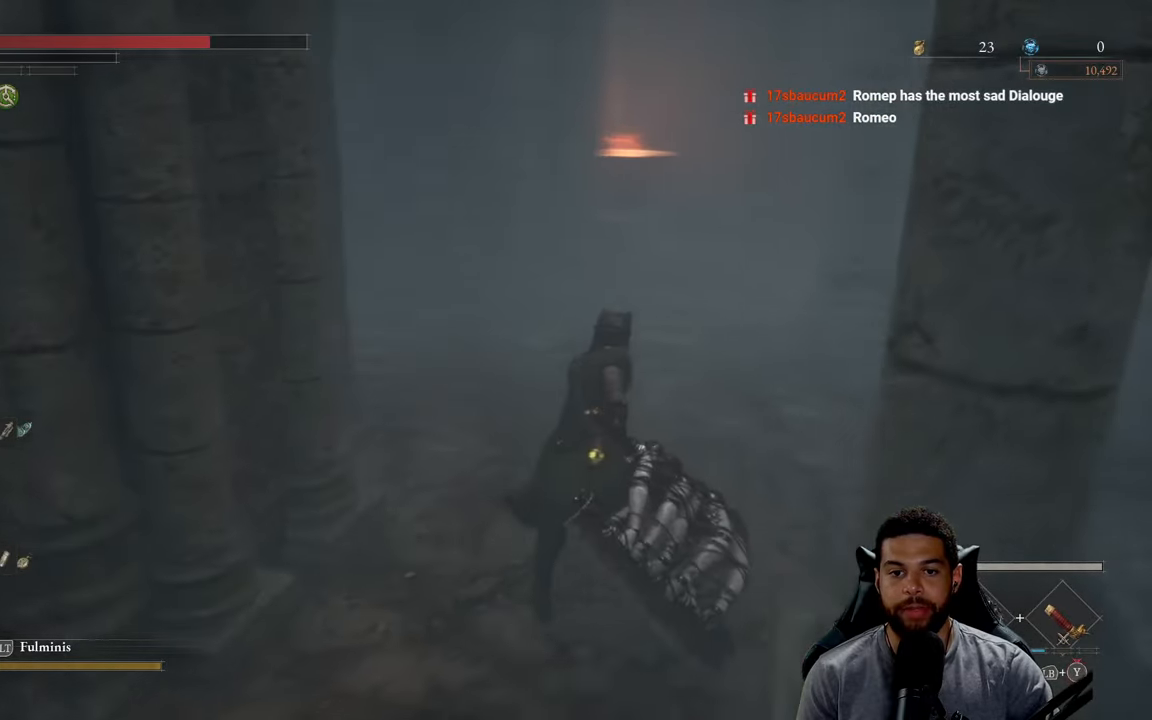
{"buttons": ["B"], "left_stick": "up-right", "right_stick": "center", "events": [[17, "right_stick", "center"], [67, "B", "up"], [150, "left_stick", "up-right"], [217, "right_stick", "left"], [367, "right_stick", "center"], [467, "B", "down"]]}
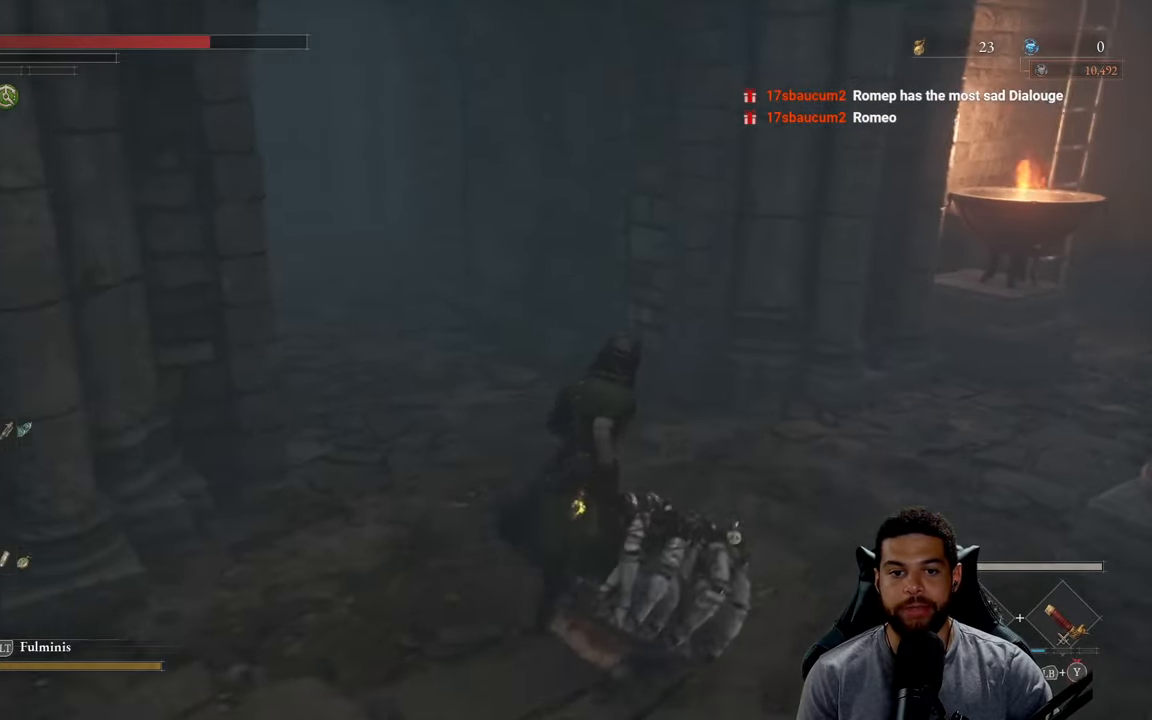
{"buttons": ["B"], "left_stick": "up-right", "right_stick": "center", "events": []}
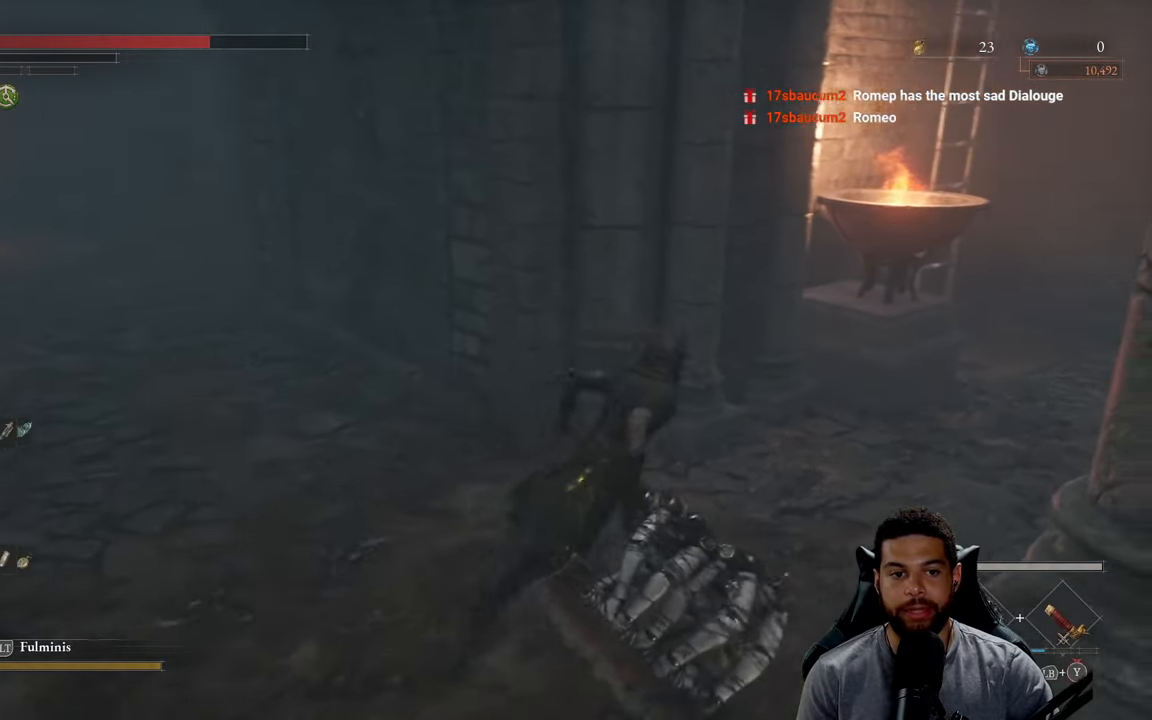
{"buttons": ["B"], "left_stick": "up-left", "right_stick": "center", "events": [[117, "left_stick", "up-left"], [133, "right_stick", "left"], [333, "right_stick", "center"]]}
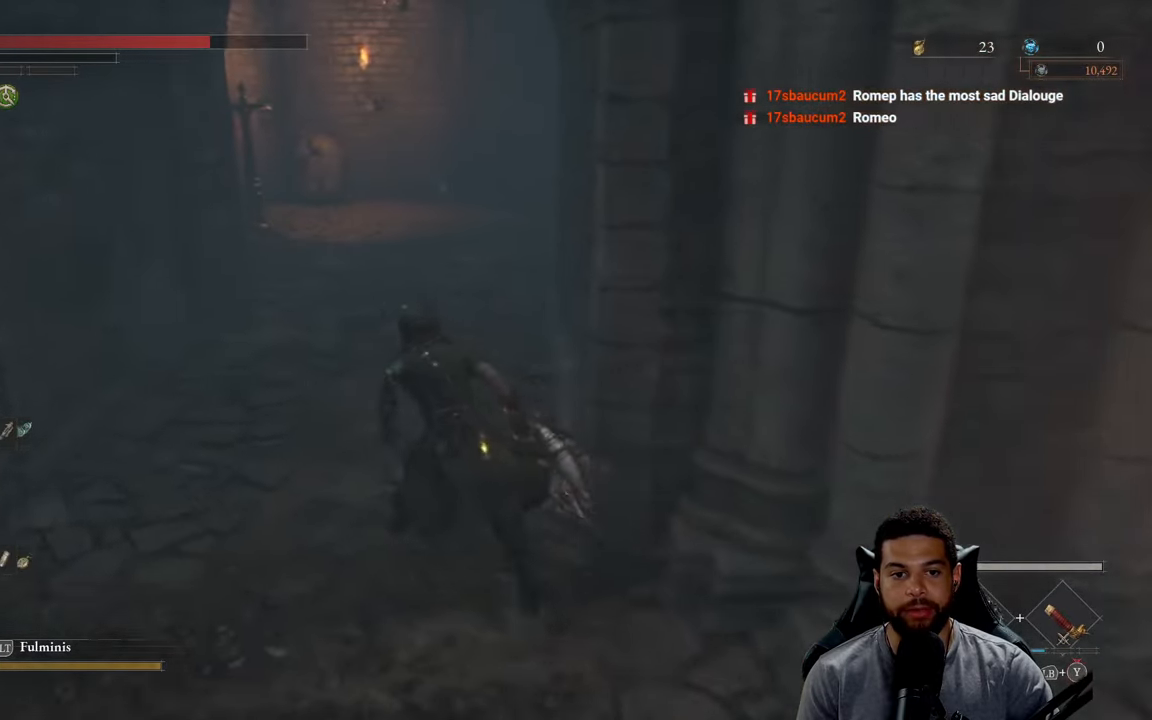
{"buttons": ["B"], "left_stick": "up", "right_stick": "center", "events": [[67, "left_stick", "up"]]}
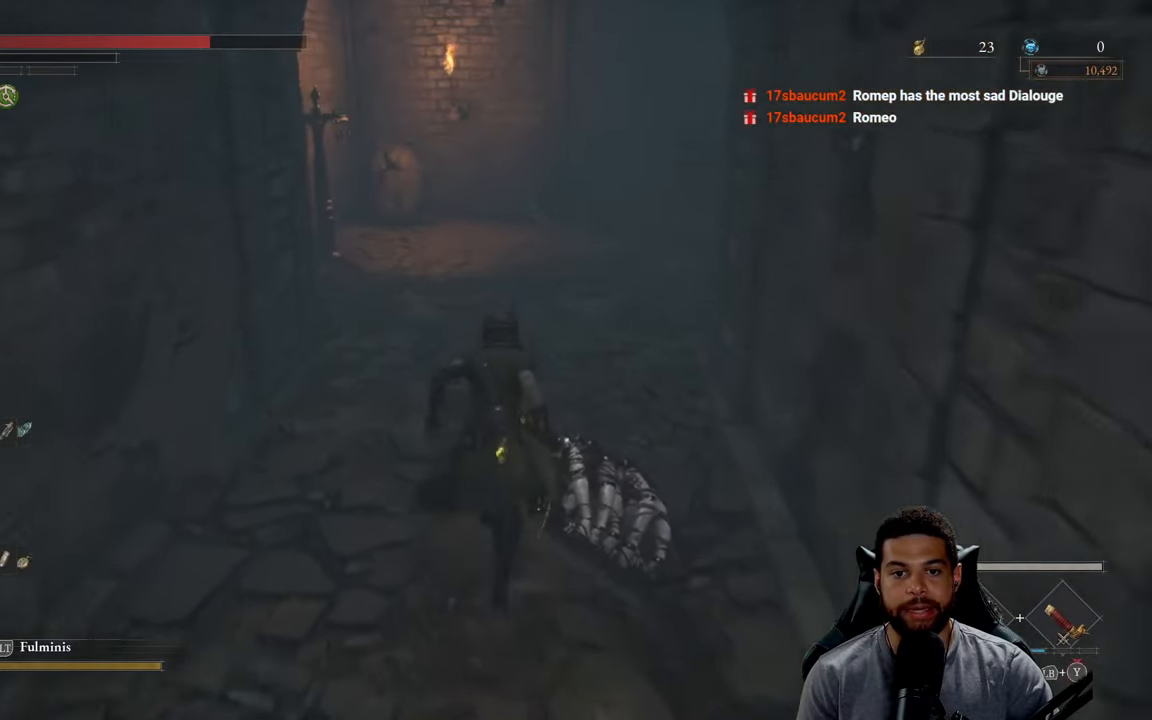
{"buttons": ["B"], "left_stick": "up", "right_stick": "center", "events": []}